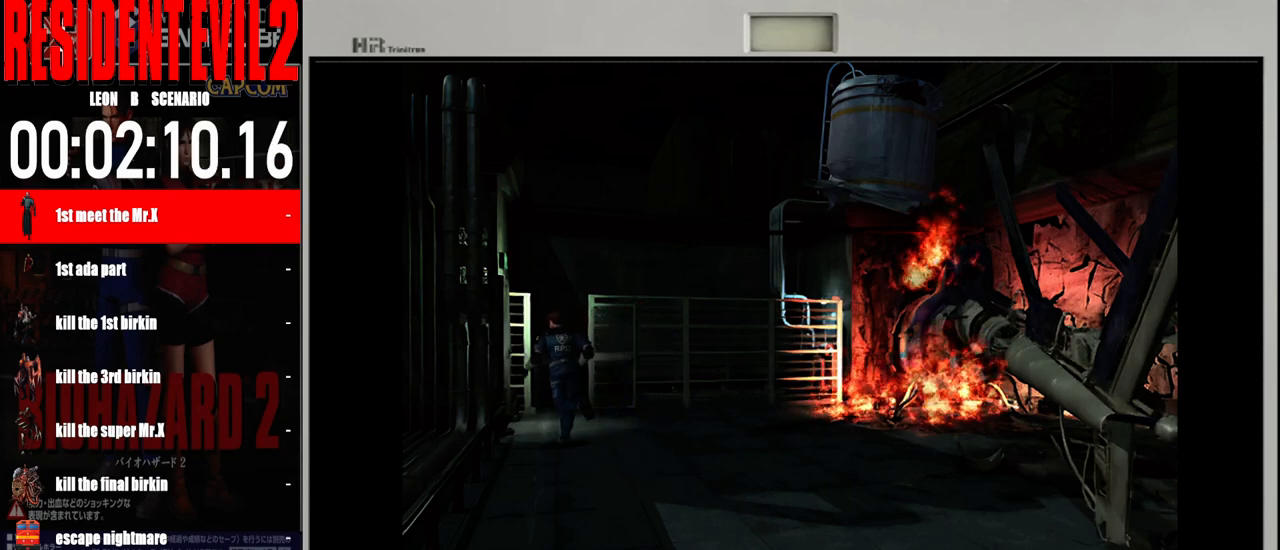
Gameplay with a controller (Nintendo layout); each line is a JSON object with the inputs held at the frame after it. "events" lists button and stick changes between this image and that frame as [ms after this image, input, new state], when the widget could be followed in between. Not read: L2 L3 R2 R3 SELECT Z.
{"buttons": ["B"], "left_stick": "up", "right_stick": "center", "events": []}
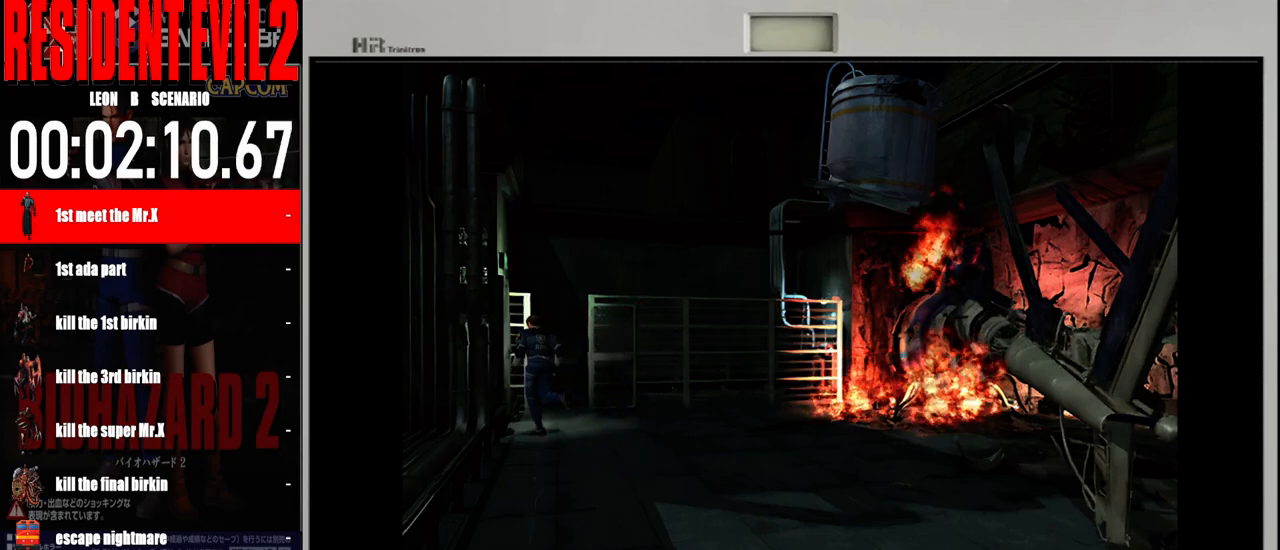
{"buttons": ["B"], "left_stick": "up-left", "right_stick": "center", "events": [[117, "left_stick", "up-left"]]}
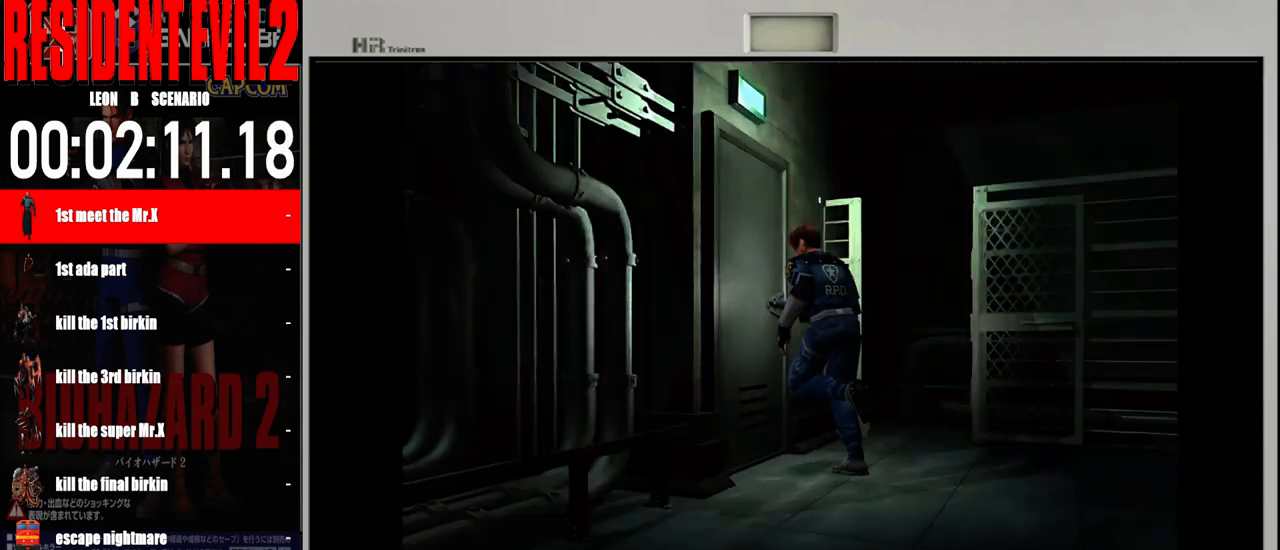
{"buttons": [], "left_stick": "up-left", "right_stick": "center", "events": [[133, "left_stick", "up"], [250, "B", "up"], [300, "left_stick", "up-left"], [333, "A", "down"], [433, "A", "up"]]}
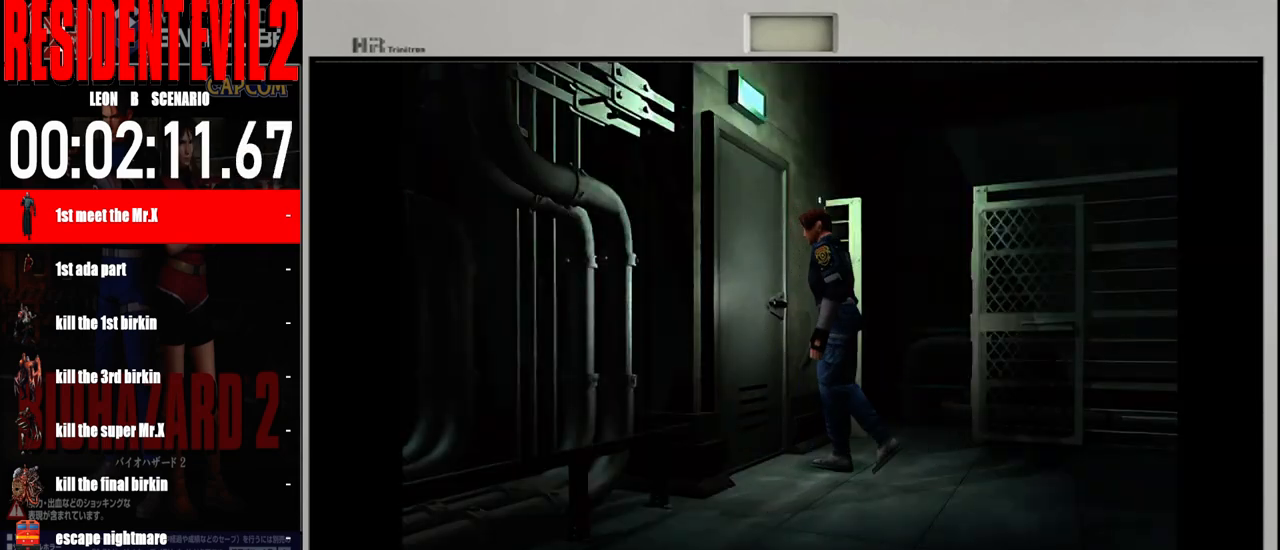
{"buttons": ["A"], "left_stick": "center", "right_stick": "center", "events": [[17, "left_stick", "center"], [67, "A", "down"], [150, "A", "up"], [250, "A", "down"], [367, "A", "up"], [450, "A", "down"]]}
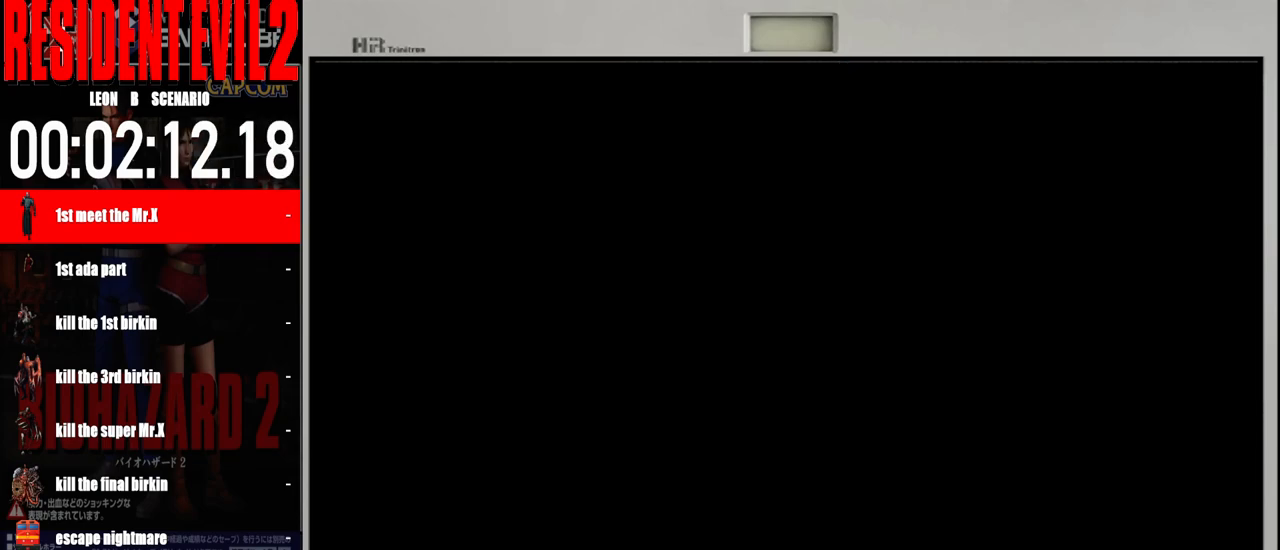
{"buttons": [], "left_stick": "center", "right_stick": "center", "events": [[50, "A", "up"], [150, "A", "down"], [250, "A", "up"], [367, "A", "down"], [450, "A", "up"]]}
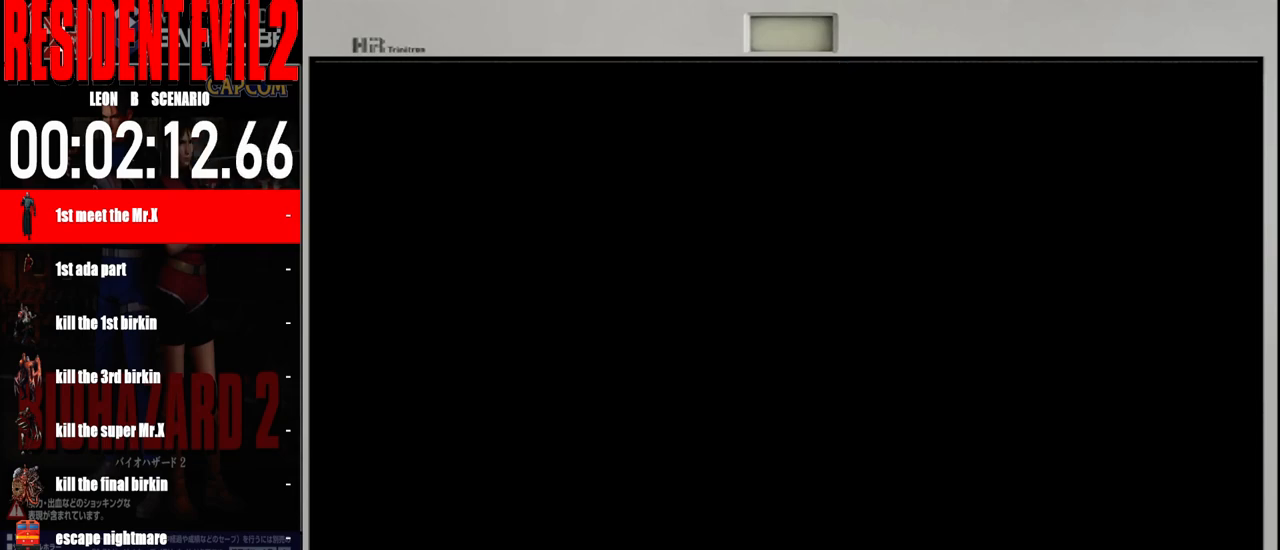
{"buttons": ["A"], "left_stick": "center", "right_stick": "center", "events": [[50, "A", "down"], [167, "A", "up"], [233, "A", "down"], [350, "A", "up"], [450, "A", "down"]]}
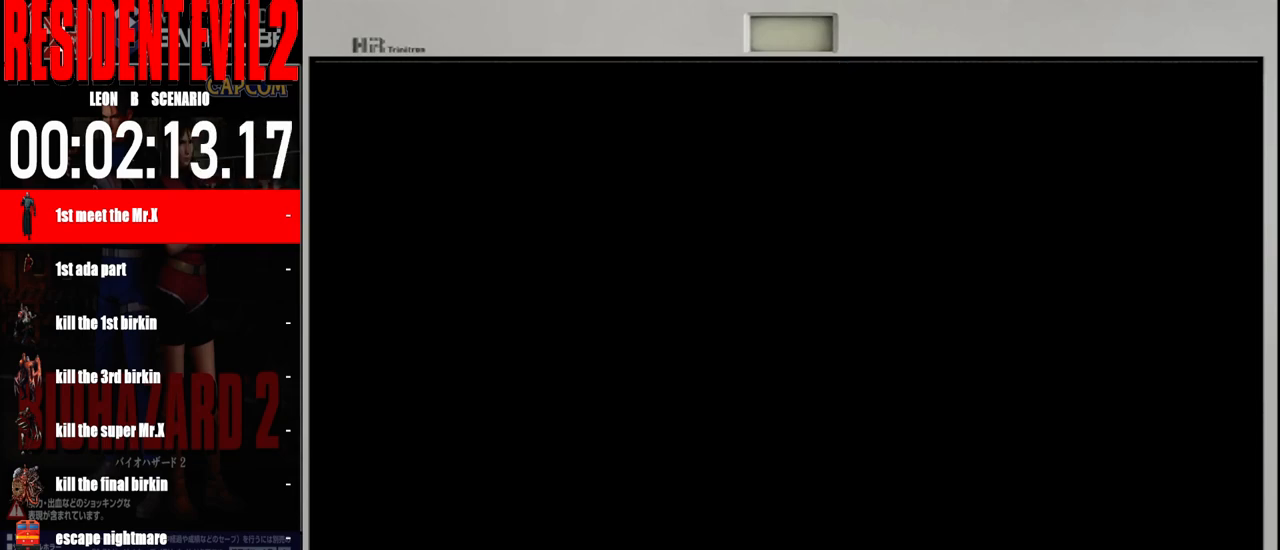
{"buttons": [], "left_stick": "center", "right_stick": "center", "events": [[50, "A", "up"], [133, "A", "down"], [233, "A", "up"], [333, "A", "down"], [450, "A", "up"]]}
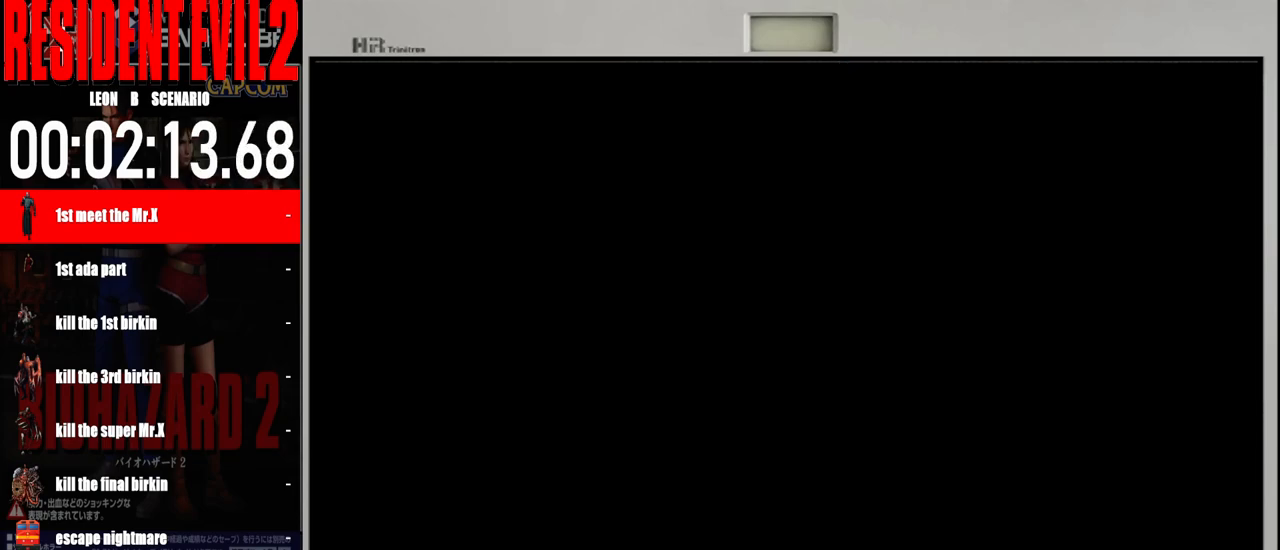
{"buttons": [], "left_stick": "center", "right_stick": "center", "events": [[50, "A", "down"], [183, "A", "up"], [250, "B", "down"], [267, "X", "down"], [383, "Y", "down"], [400, "A", "down"], [400, "B", "up"], [400, "X", "up"], [433, "Y", "up"], [467, "A", "up"]]}
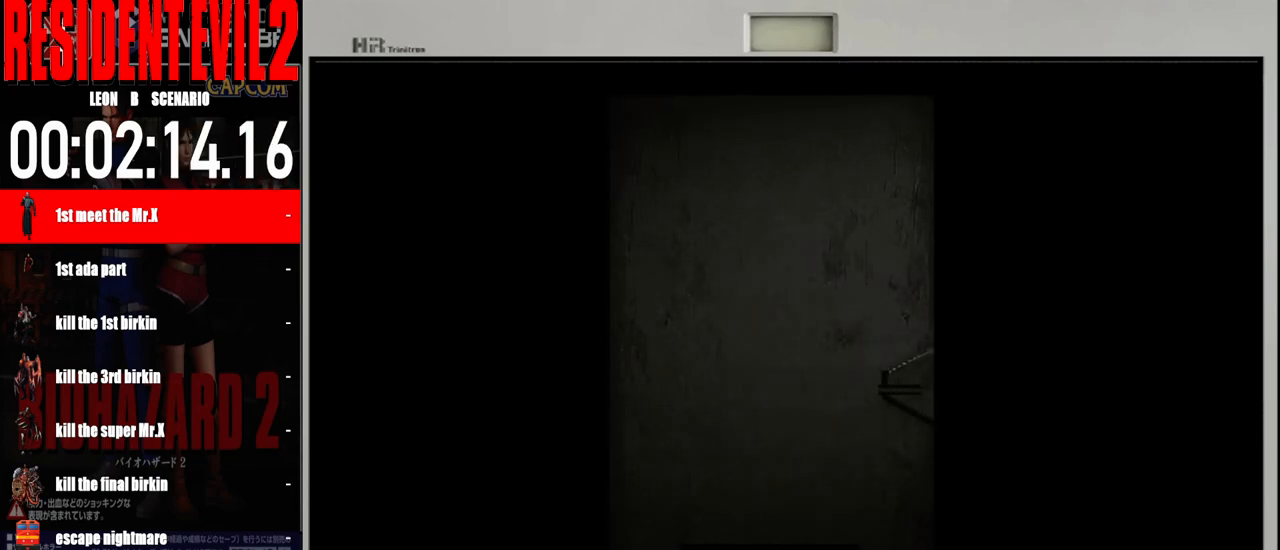
{"buttons": [], "left_stick": "center", "right_stick": "center", "events": [[67, "B", "down"], [67, "X", "down"], [133, "A", "down"], [133, "B", "up"], [133, "X", "up"], [133, "Y", "down"], [183, "A", "up"], [183, "Y", "up"]]}
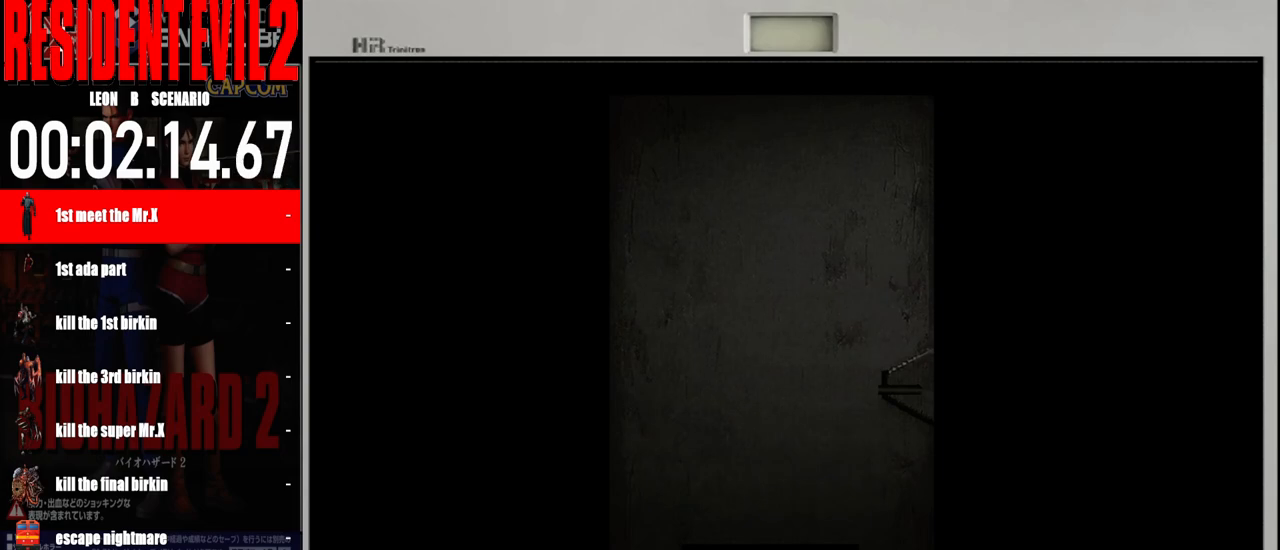
{"buttons": [], "left_stick": "center", "right_stick": "center", "events": []}
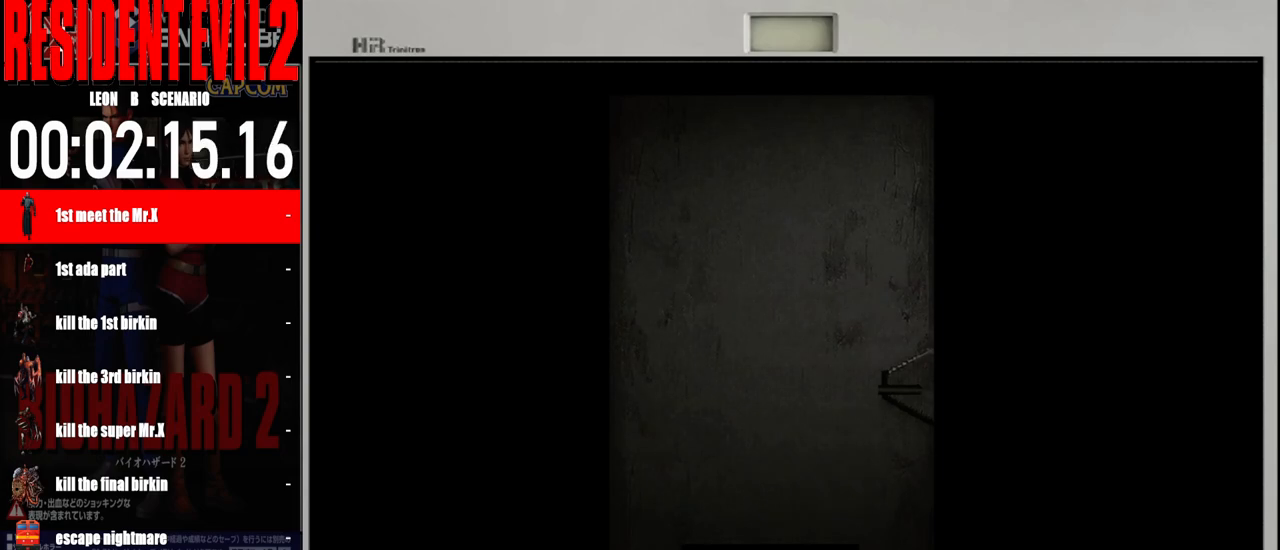
{"buttons": ["B", "X"], "left_stick": "center", "right_stick": "center", "events": [[133, "B", "down"], [233, "A", "down"], [233, "B", "up"], [233, "Y", "down"], [317, "Y", "up"], [333, "A", "up"], [450, "B", "down"], [483, "X", "down"]]}
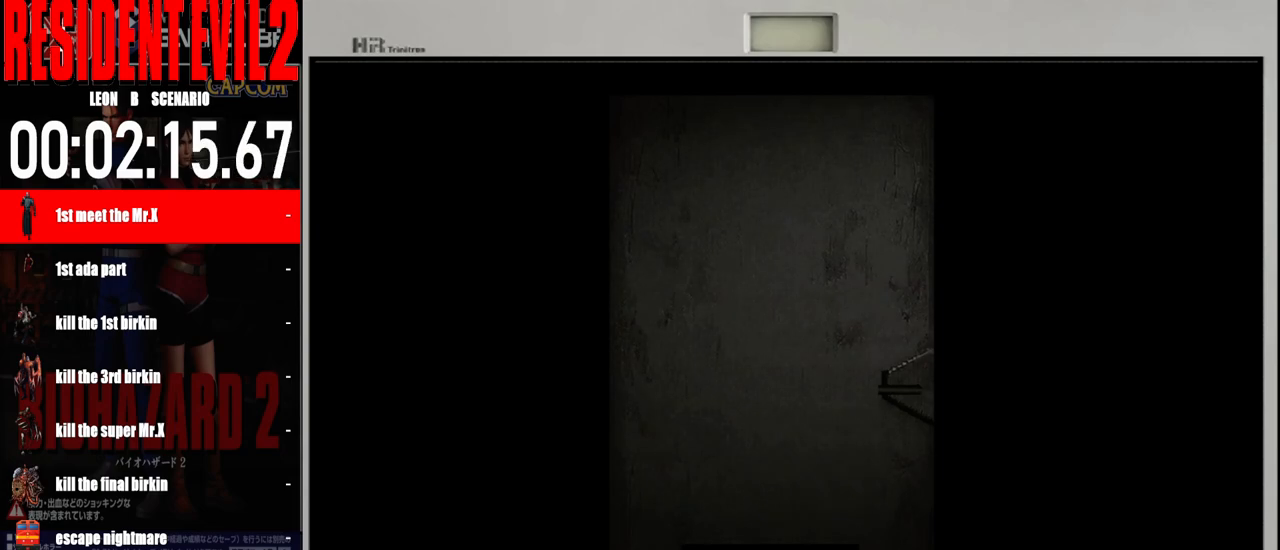
{"buttons": ["B", "X"], "left_stick": "center", "right_stick": "center", "events": [[50, "A", "down"], [67, "X", "up"], [83, "B", "up"], [133, "A", "up"], [233, "B", "down"], [233, "X", "down"], [367, "X", "up"], [383, "B", "up"], [500, "B", "down"], [500, "X", "down"]]}
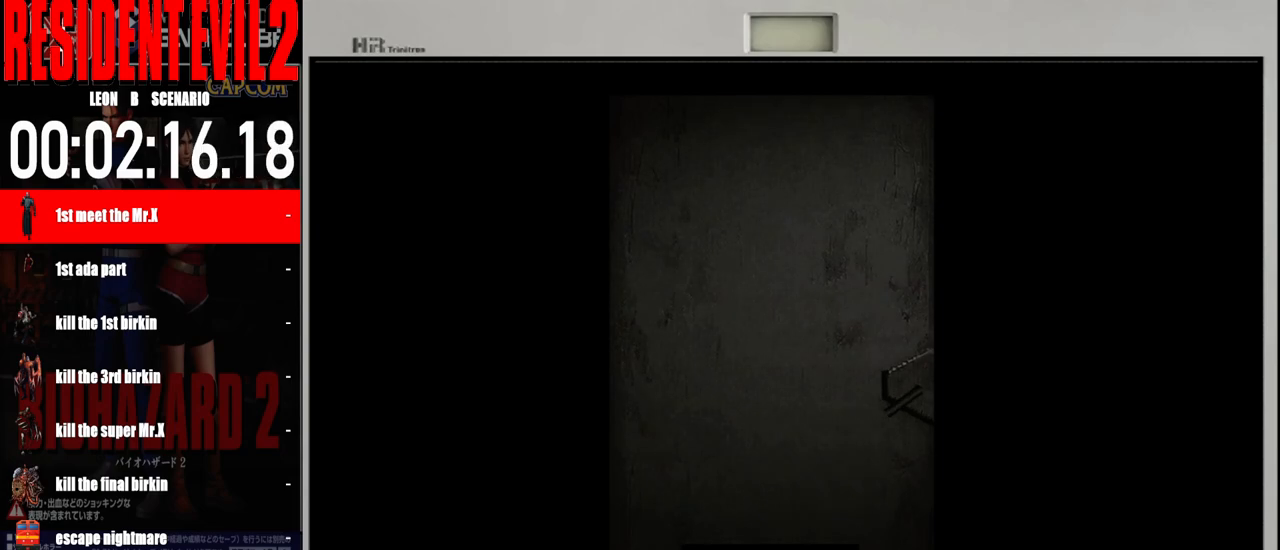
{"buttons": [], "left_stick": "center", "right_stick": "center", "events": [[167, "B", "up"], [167, "Y", "down"], [200, "X", "up"], [200, "Y", "up"]]}
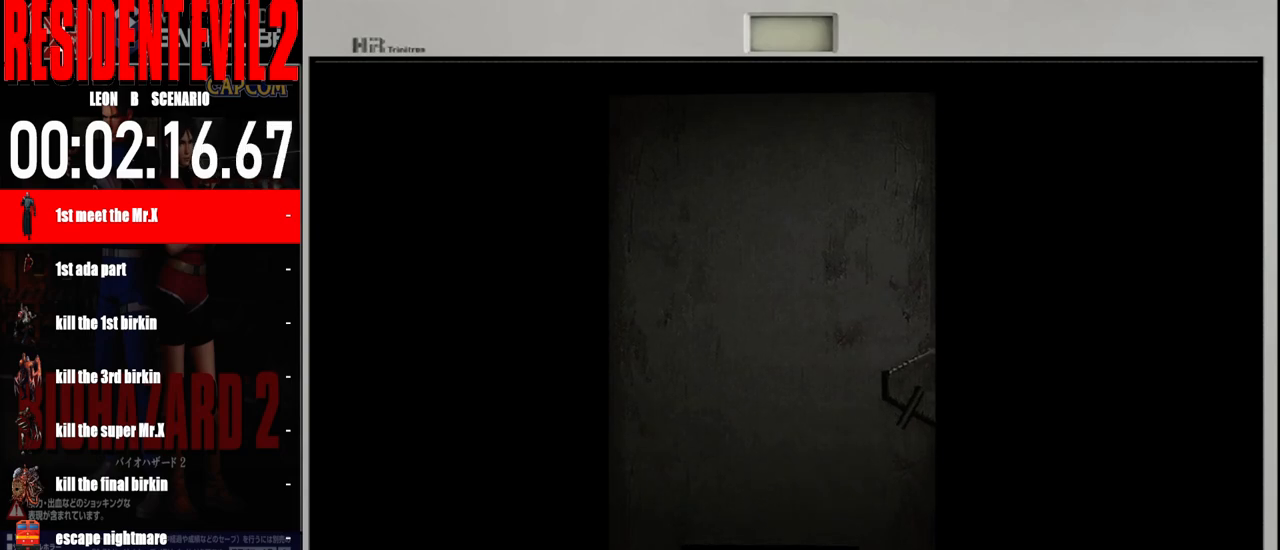
{"buttons": [], "left_stick": "center", "right_stick": "center", "events": []}
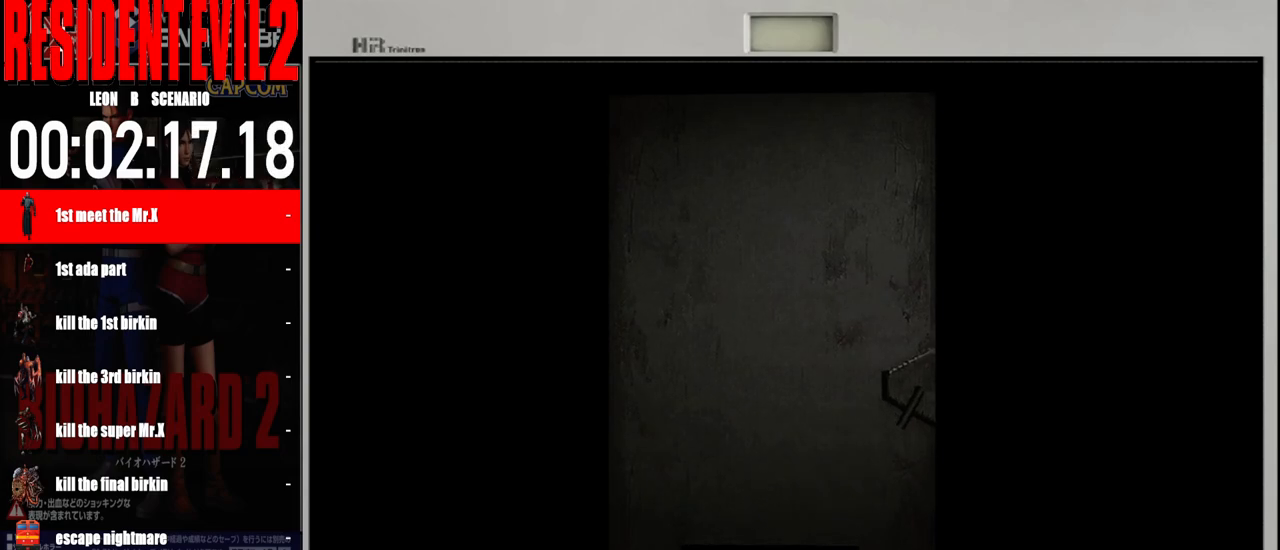
{"buttons": [], "left_stick": "center", "right_stick": "center", "events": []}
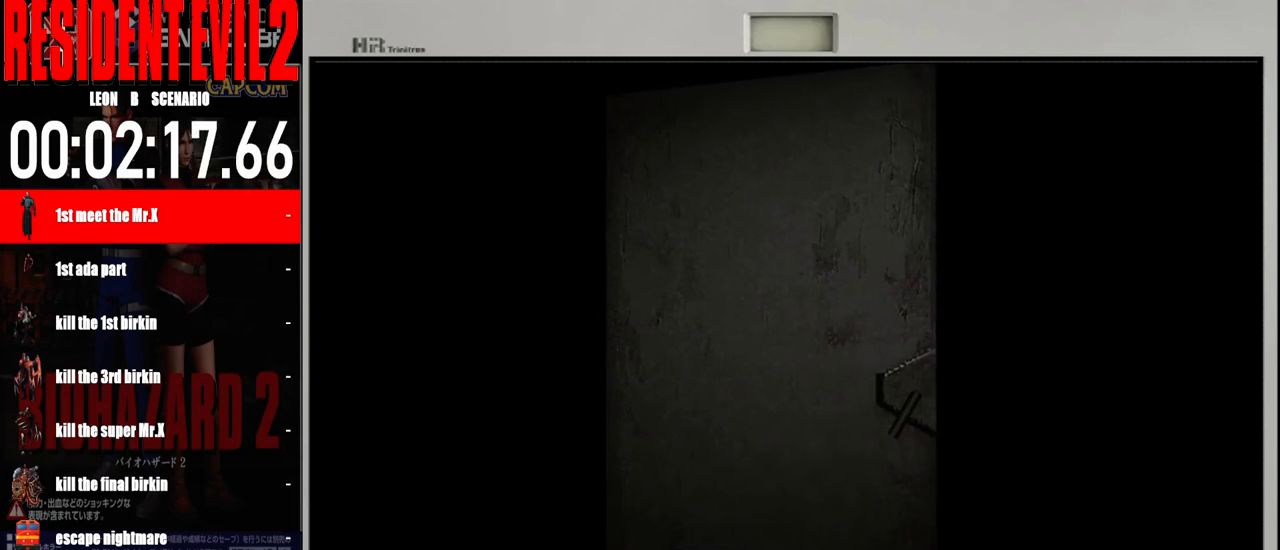
{"buttons": [], "left_stick": "center", "right_stick": "center", "events": []}
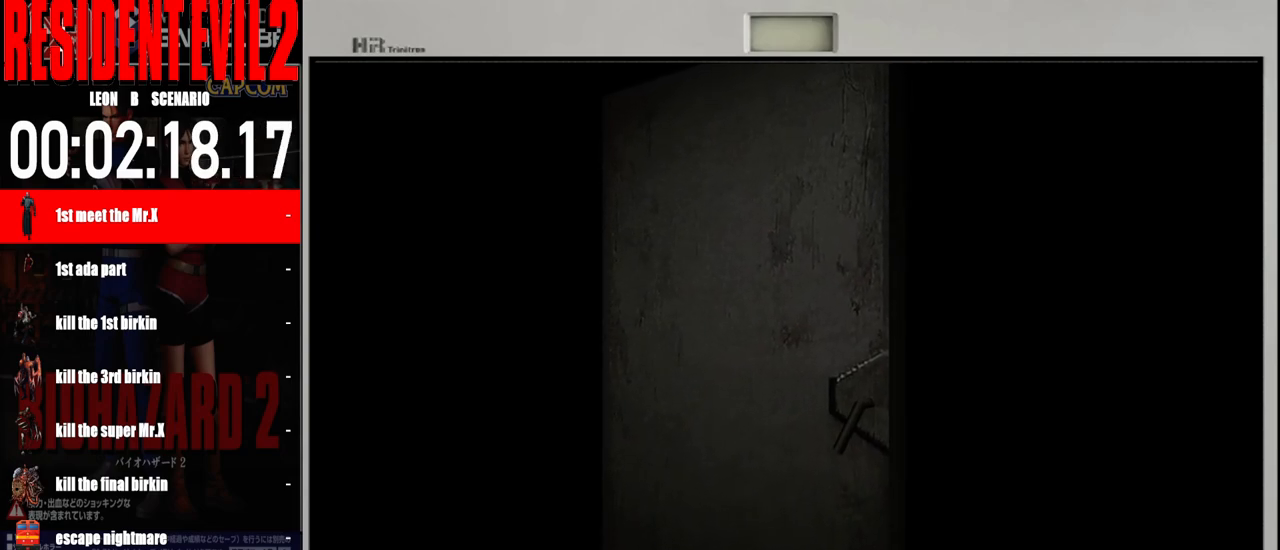
{"buttons": [], "left_stick": "center", "right_stick": "center", "events": []}
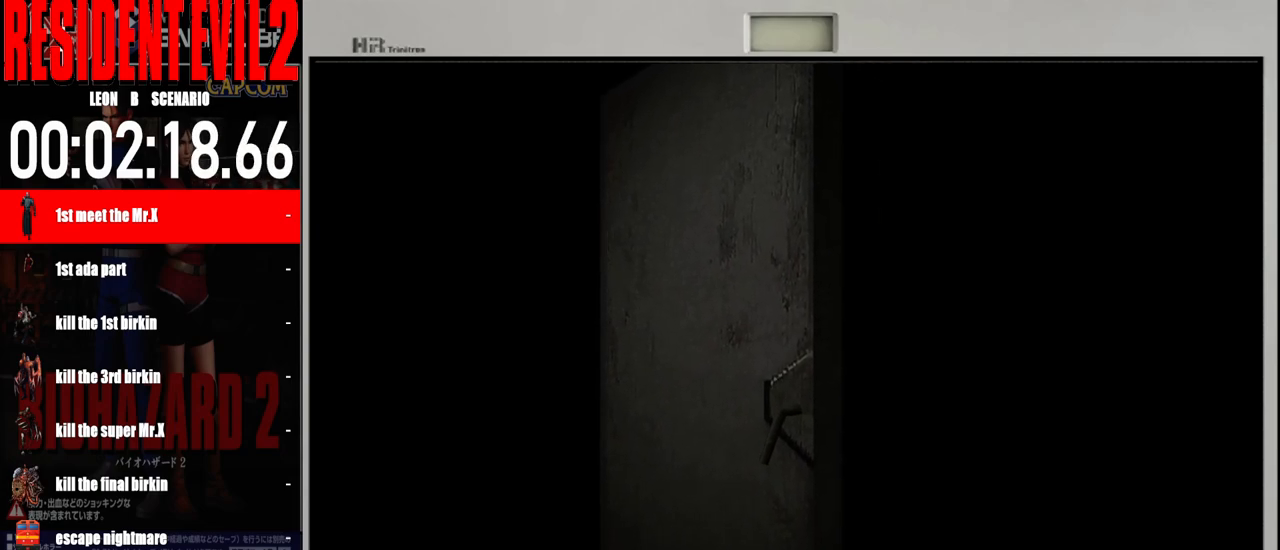
{"buttons": [], "left_stick": "center", "right_stick": "center", "events": []}
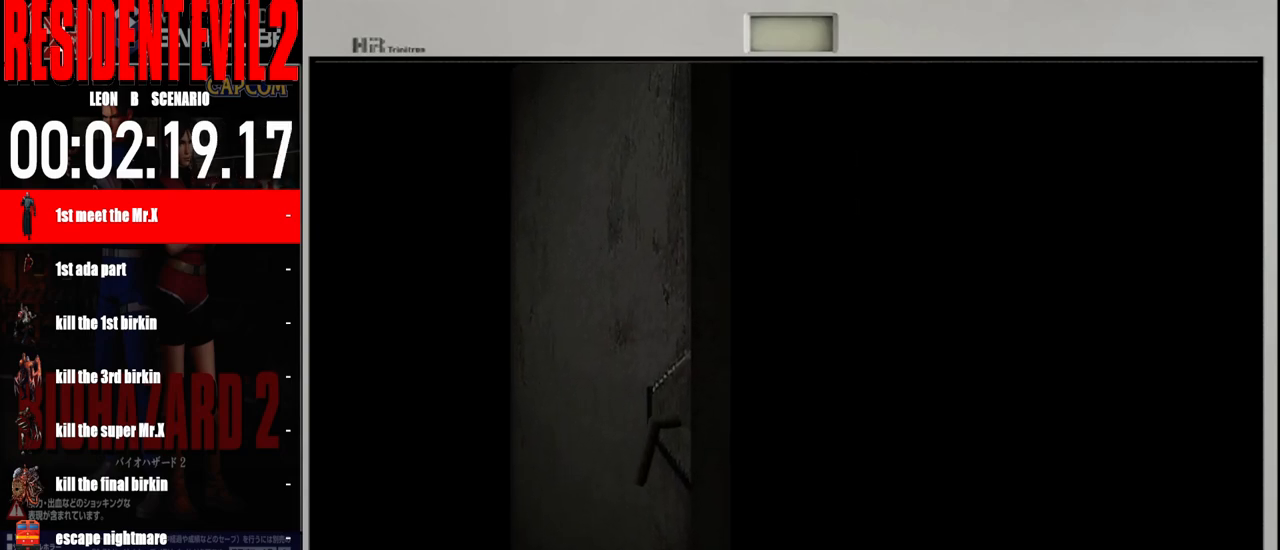
{"buttons": [], "left_stick": "center", "right_stick": "center", "events": []}
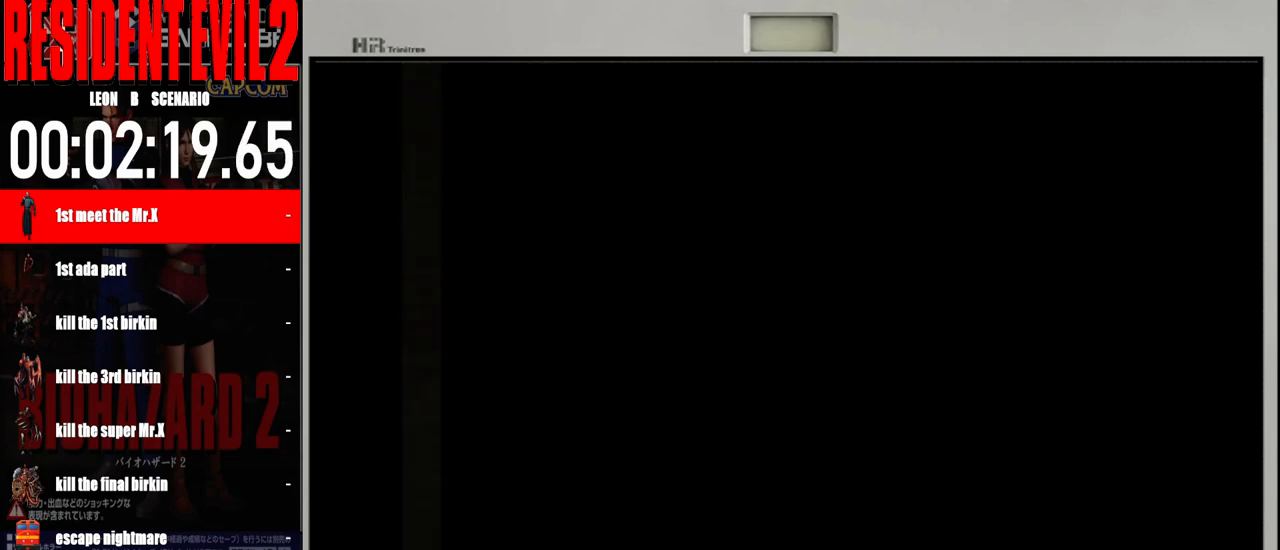
{"buttons": [], "left_stick": "center", "right_stick": "center", "events": []}
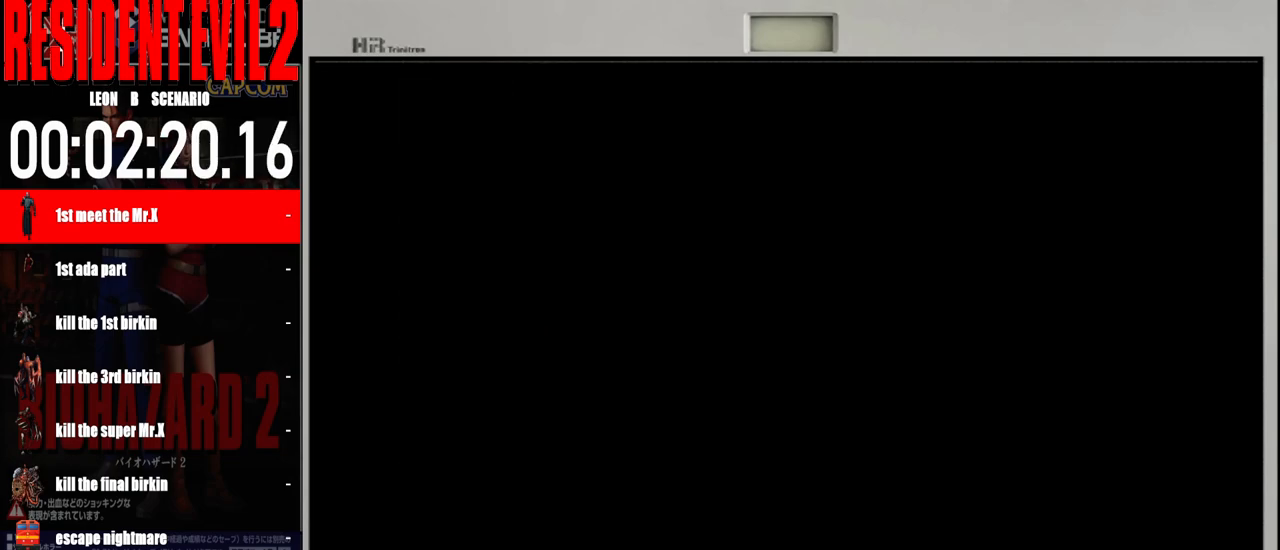
{"buttons": [], "left_stick": "center", "right_stick": "center", "events": []}
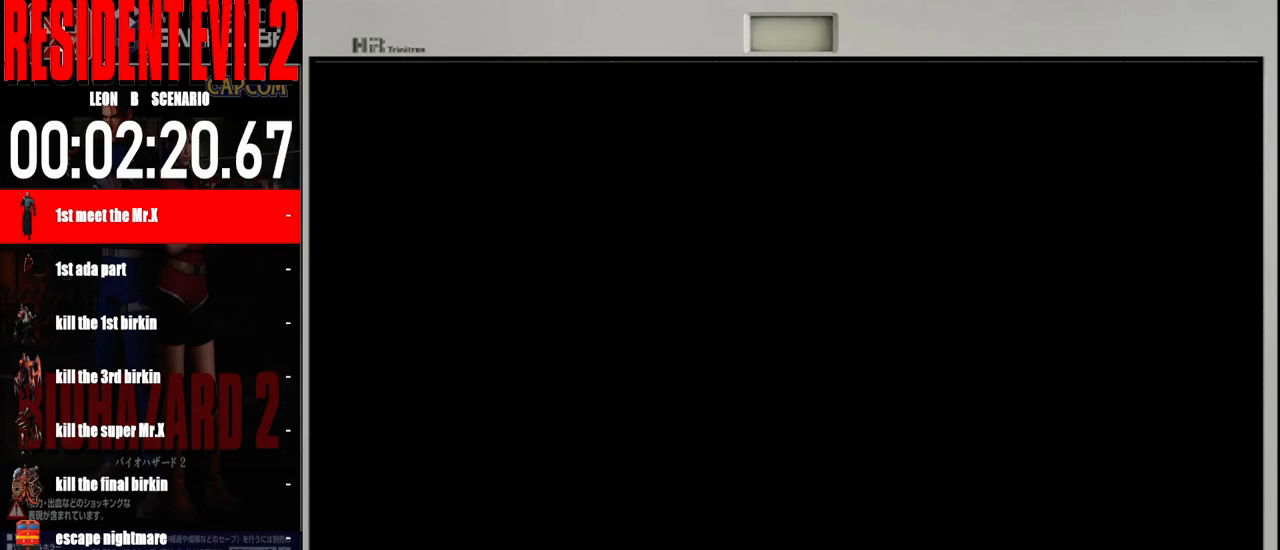
{"buttons": [], "left_stick": "center", "right_stick": "center", "events": []}
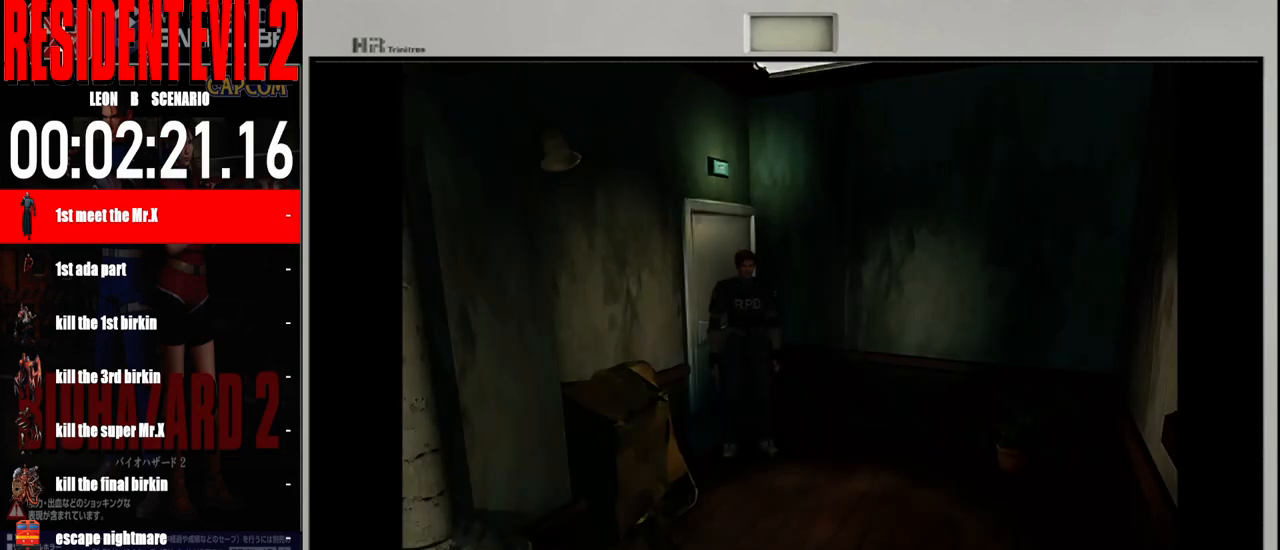
{"buttons": [], "left_stick": "left", "right_stick": "center", "events": [[233, "left_stick", "left"]]}
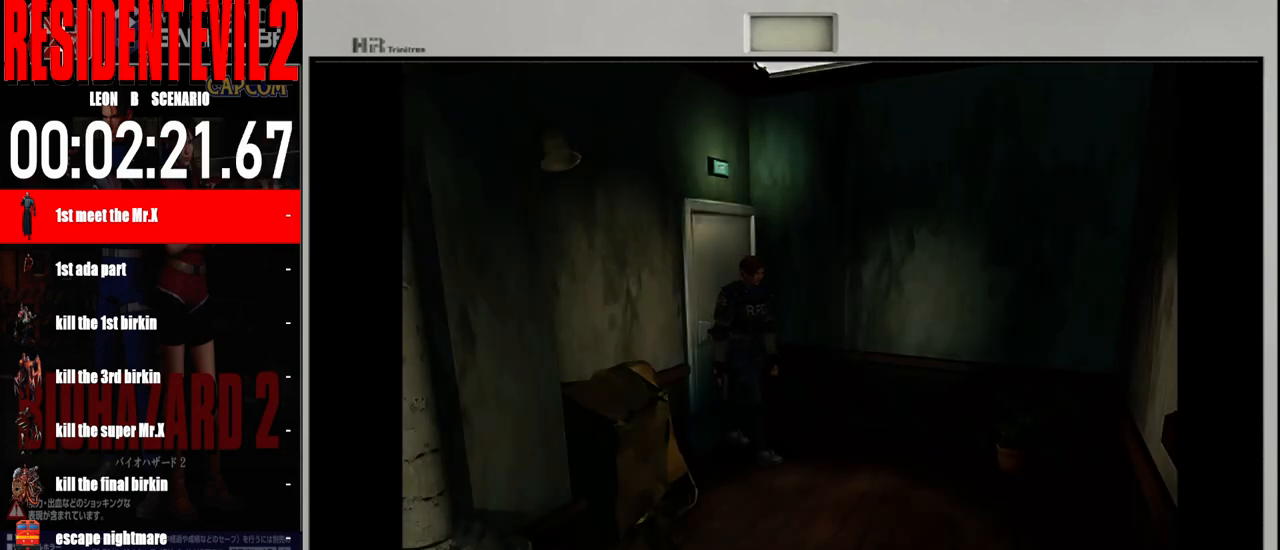
{"buttons": ["B"], "left_stick": "up", "right_stick": "center", "events": [[100, "left_stick", "up-left"], [200, "B", "down"], [217, "left_stick", "up"]]}
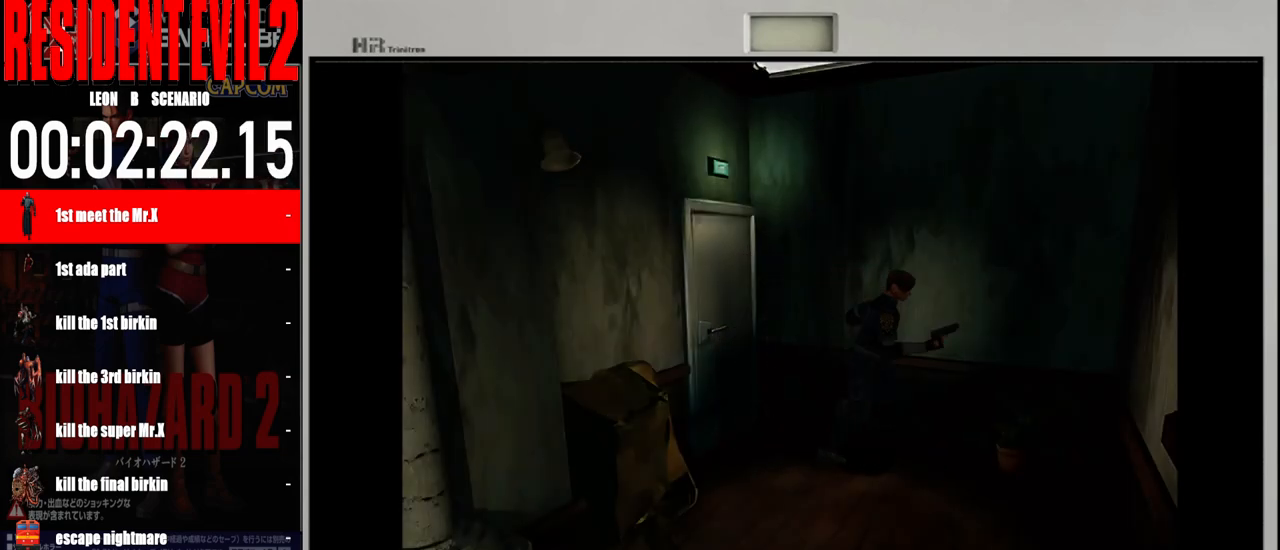
{"buttons": ["A"], "left_stick": "center", "right_stick": "center", "events": [[50, "left_stick", "up-right"], [217, "B", "up"], [300, "A", "down"], [450, "A", "up"], [483, "A", "down"], [483, "left_stick", "center"]]}
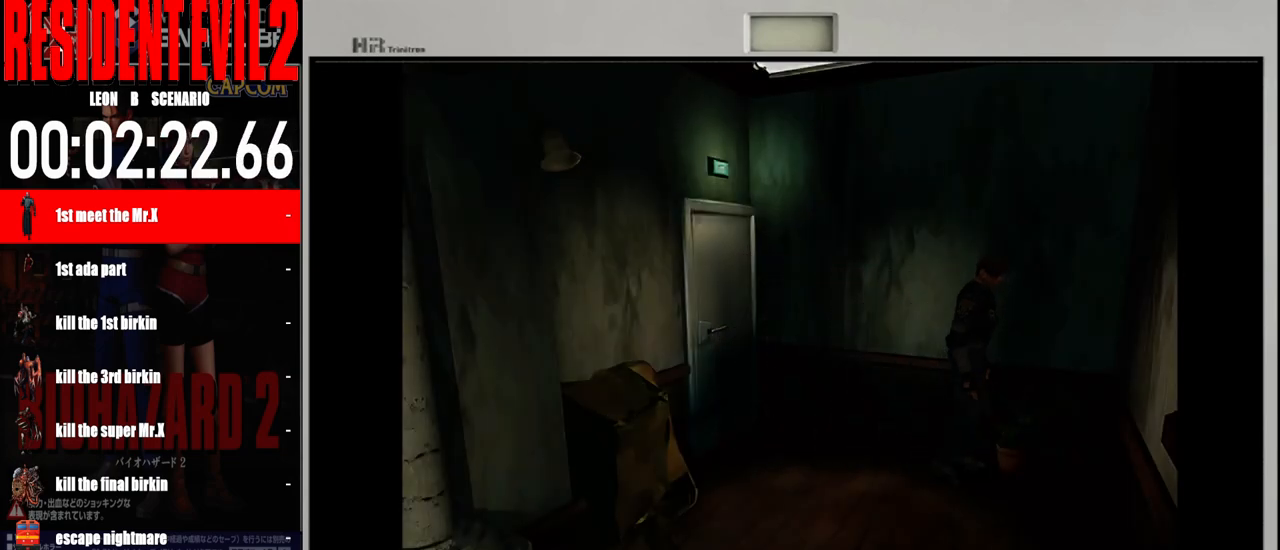
{"buttons": ["A"], "left_stick": "center", "right_stick": "center", "events": [[133, "A", "up"], [233, "A", "down"], [350, "A", "up"], [433, "A", "down"]]}
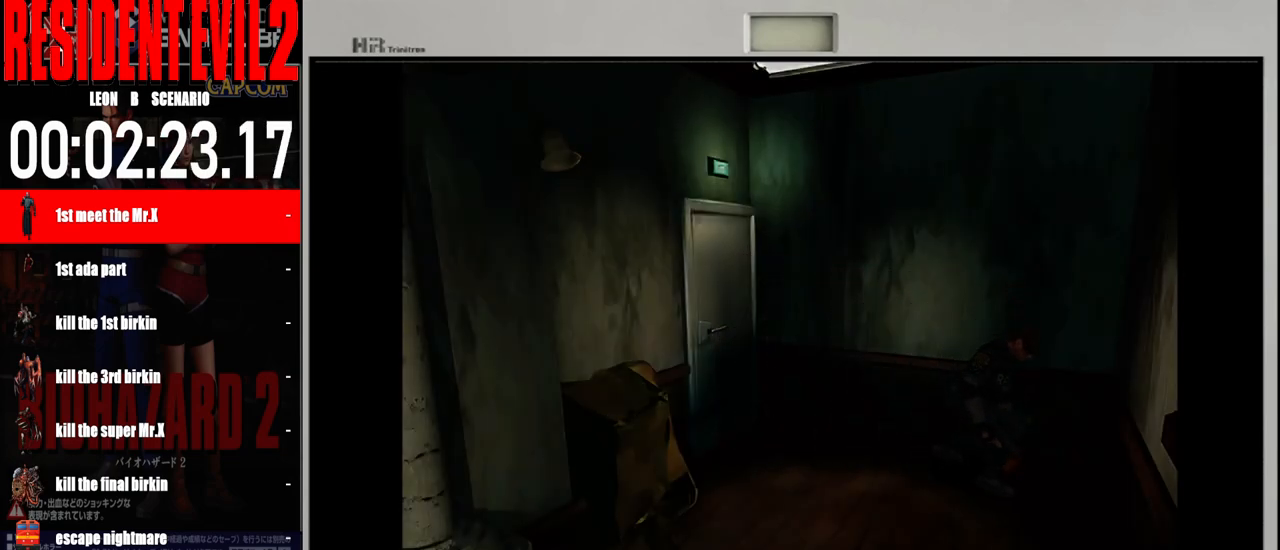
{"buttons": [], "left_stick": "center", "right_stick": "center", "events": [[33, "A", "up"], [133, "A", "down"], [233, "A", "up"], [333, "A", "down"], [417, "A", "up"]]}
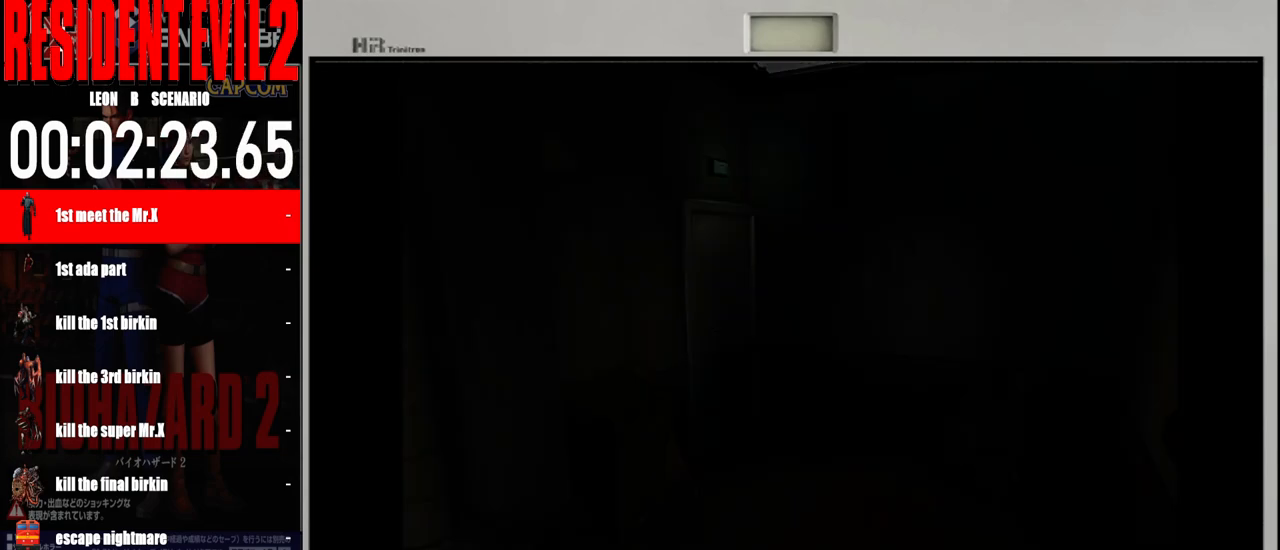
{"buttons": ["A"], "left_stick": "center", "right_stick": "center", "events": [[17, "A", "down"], [117, "A", "up"], [200, "A", "down"], [317, "A", "up"], [417, "A", "down"]]}